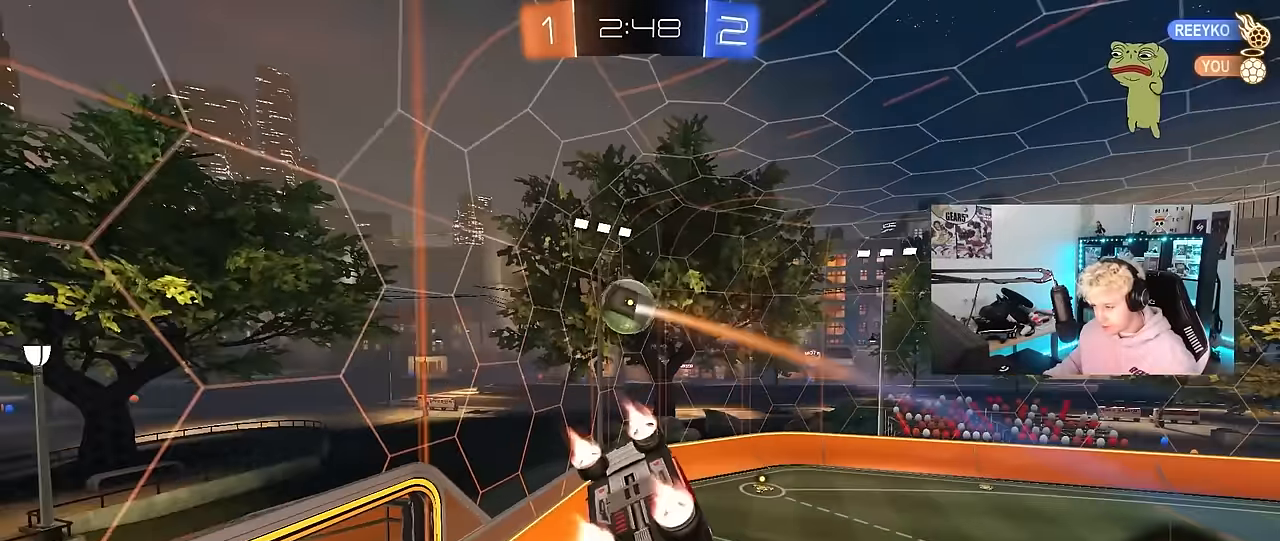
Gameplay with keyboard and mouse; each line is a JSON object with the keys and mouse buttons held at the frame after it. "events" lists presses ("down") and releases ("up") of "1", "2", "3", "4", "5", "a", "alt", "c", "caps_lock", "ctrl", "d", "e", "f", "g", "q", "r", "s", "shift", "space", "t", "tab", "v", "w", "x", "z", "mouse_left", "mouse_wheel" and "mouse_right" between this image and that frame as [ms after this image, input, new state], when the widget could be followed in between. "mouse_left", "mouse_wheel", "mouse_right" = the "left", "wheel", "right" buttons of the "mouse" list. No other keys are recorded. "wheel" means that the mouse wheel is clicked or scrolled. "mouse_move" is the direction in which the mouse moves at that frame (one of eight, or "still"), when it could be read.
{"keys": ["d"], "mouse": [], "mouse_move": "still", "events": [[100, "a", "up"], [100, "shift", "up"], [150, "mouse_left", "up"], [200, "d", "down"], [283, "s", "down"], [333, "shift", "down"], [433, "s", "up"], [433, "shift", "up"]]}
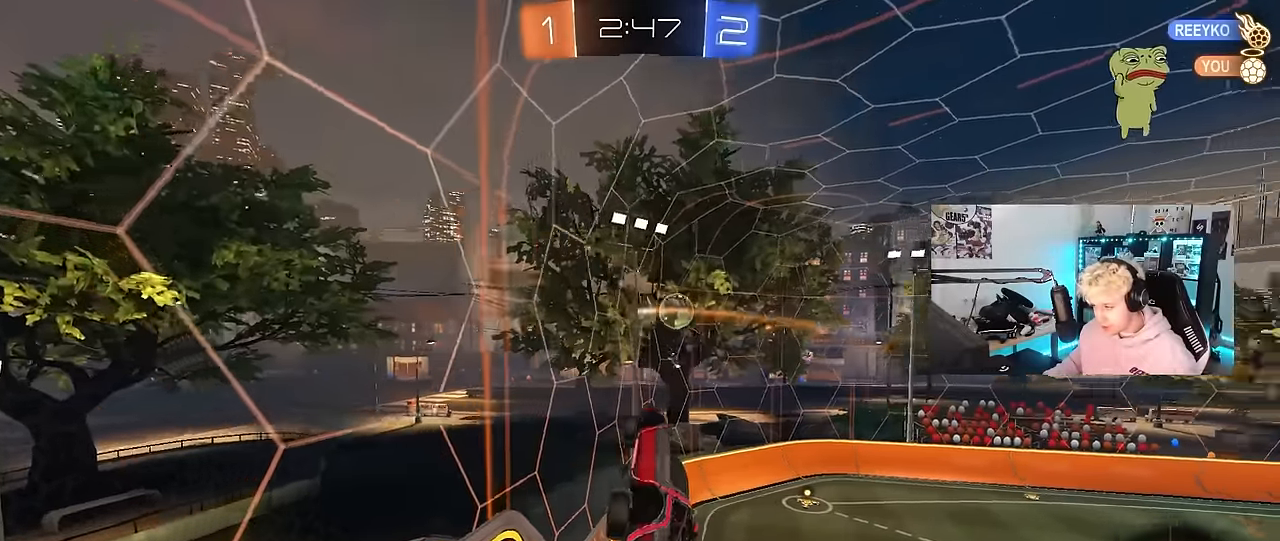
{"keys": ["w"], "mouse": [], "mouse_move": "still", "events": [[117, "d", "up"], [167, "a", "down"], [250, "a", "up"], [400, "w", "down"]]}
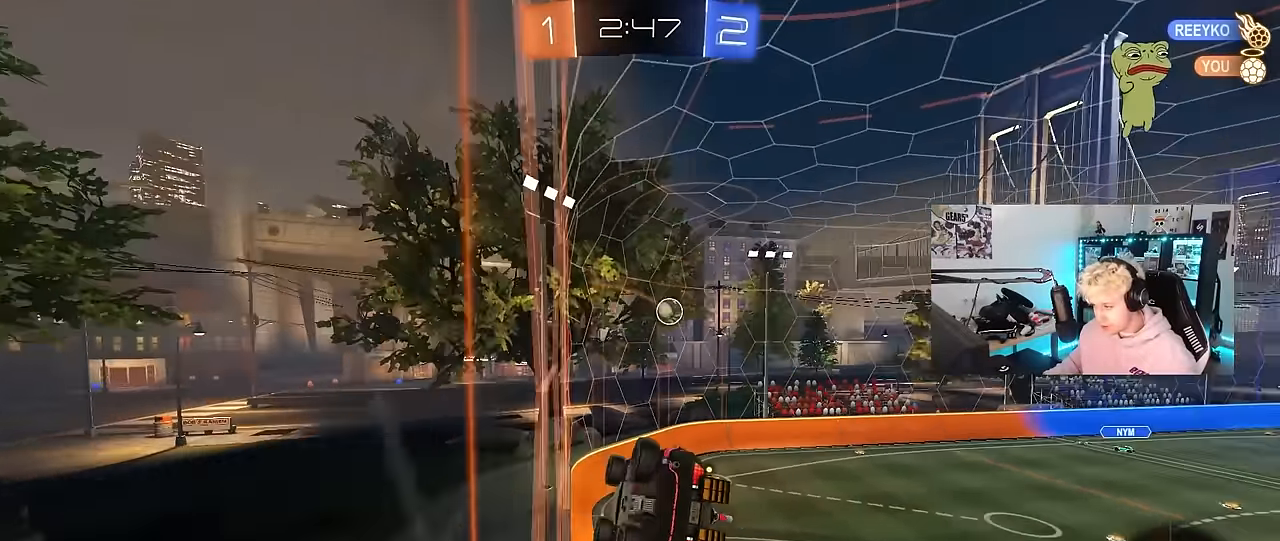
{"keys": ["d", "w"], "mouse": [], "mouse_move": "still", "events": [[83, "a", "down"], [217, "a", "up"], [450, "d", "down"]]}
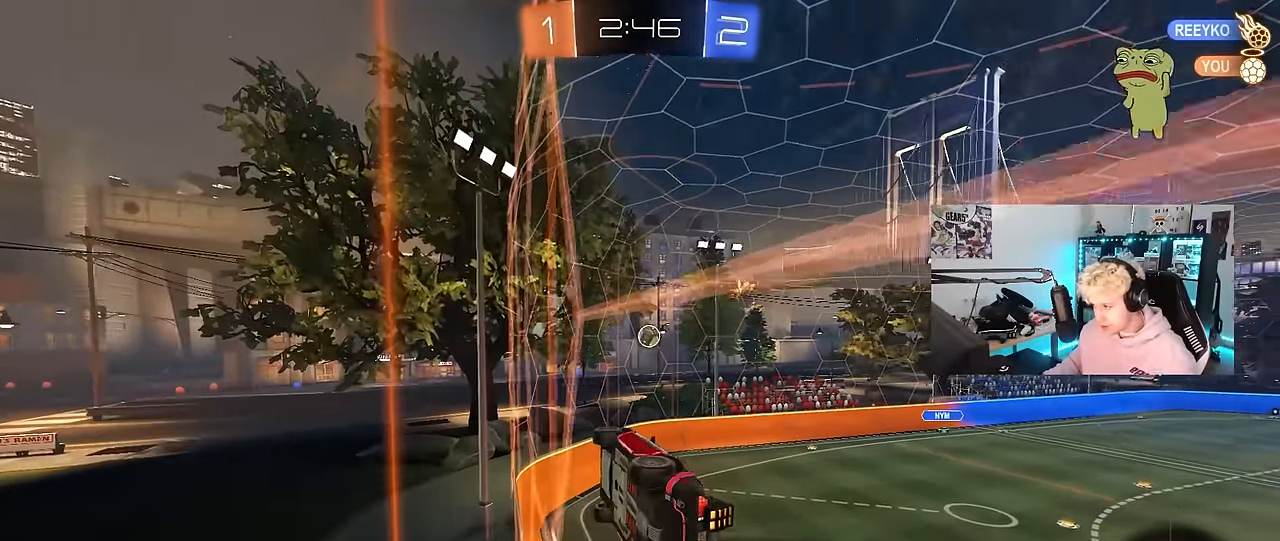
{"keys": ["d", "w"], "mouse": [], "mouse_move": "still", "events": [[100, "d", "up"], [467, "d", "down"]]}
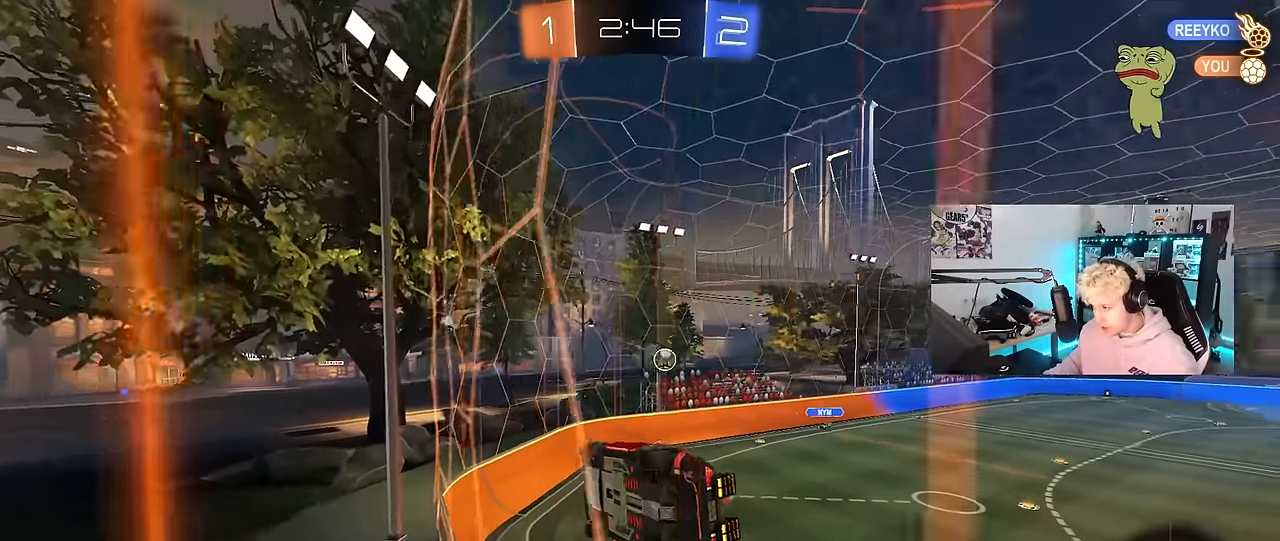
{"keys": ["w"], "mouse": [], "mouse_move": "still", "events": [[67, "shift", "down"], [433, "shift", "up"], [483, "d", "up"]]}
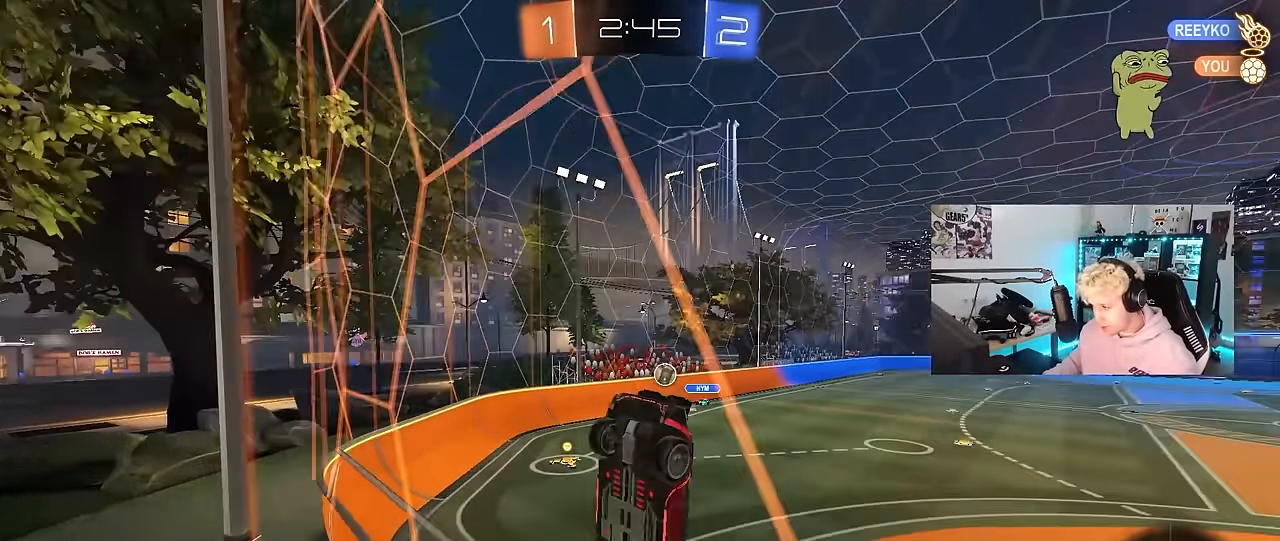
{"keys": ["a", "w"], "mouse": ["left"], "mouse_move": "down", "events": [[33, "a", "down"], [450, "mouse_left", "down"]]}
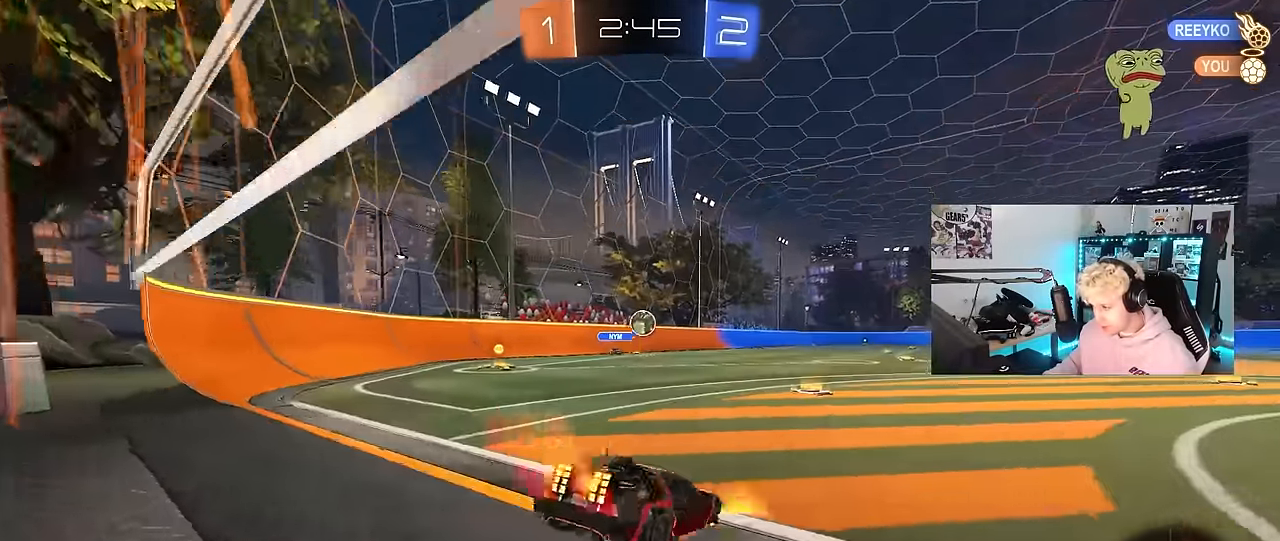
{"keys": [], "mouse": ["left"], "mouse_move": "still", "events": [[100, "a", "up"], [100, "w", "up"], [133, "d", "down"], [133, "mouse_right", "down"], [183, "s", "down"], [333, "d", "up"], [333, "mouse_right", "up"], [333, "s", "up"]]}
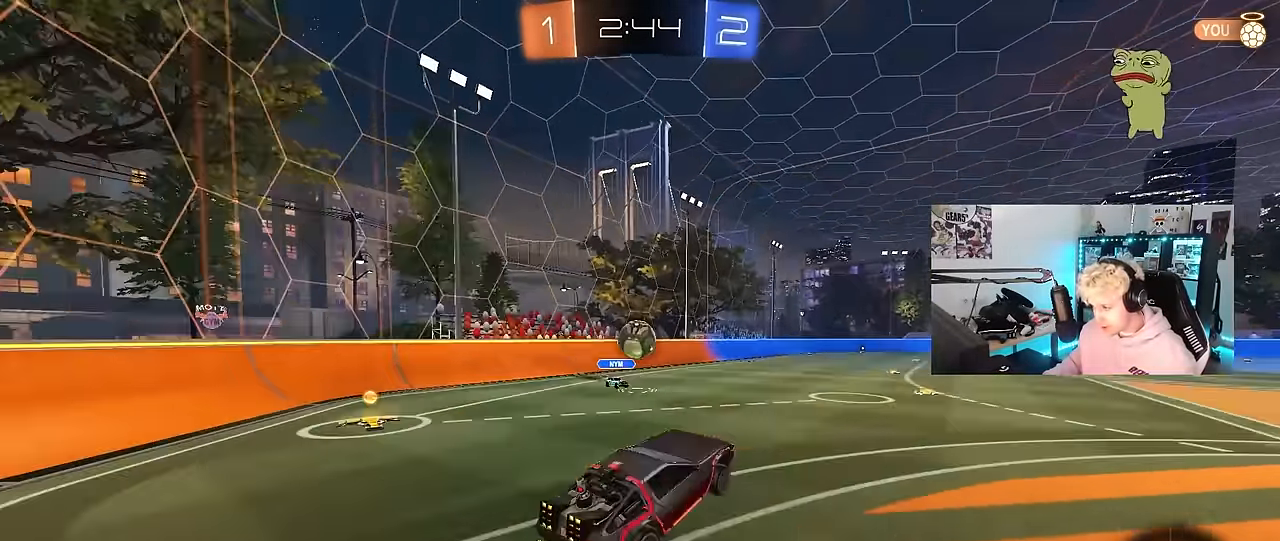
{"keys": [], "mouse": ["left", "right"], "mouse_move": "down", "events": [[17, "a", "down"], [17, "mouse_left", "up"], [250, "a", "up"], [400, "mouse_left", "down"], [483, "mouse_right", "down"]]}
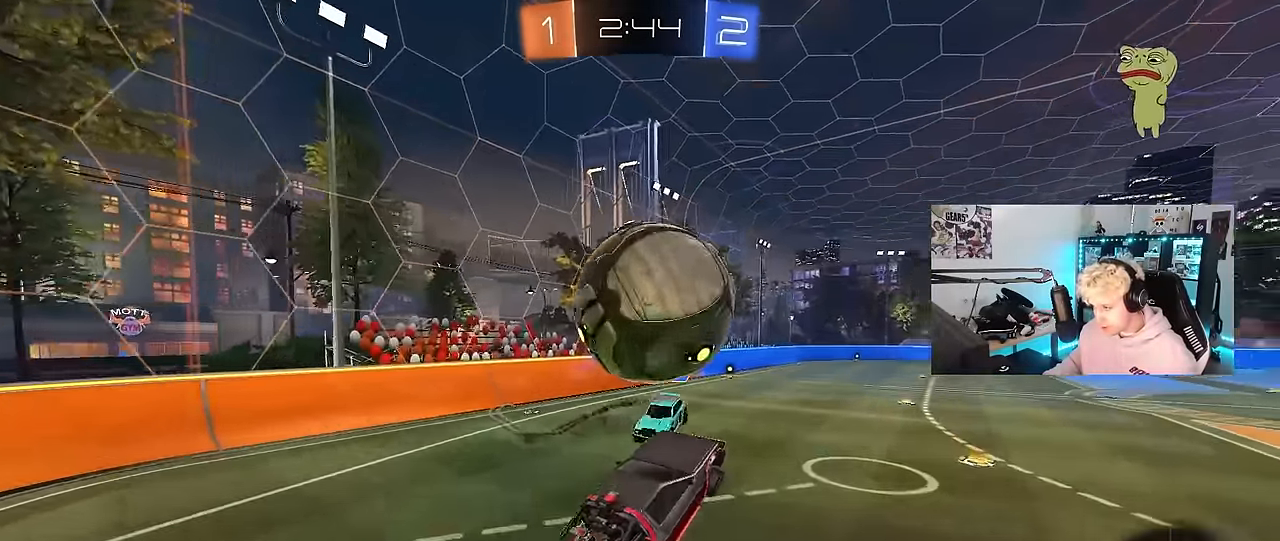
{"keys": ["d", "s", "shift"], "mouse": [], "mouse_move": "still", "events": [[83, "mouse_left", "up"], [166, "mouse_right", "up"], [266, "d", "down"], [316, "s", "down"], [366, "shift", "down"]]}
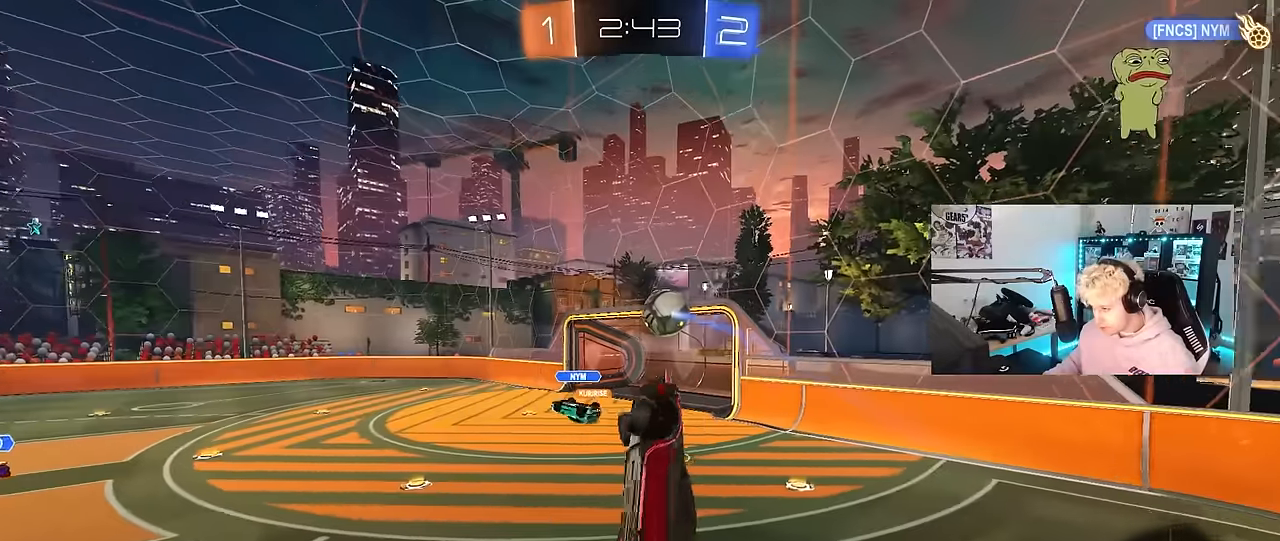
{"keys": ["s", "shift"], "mouse": [], "mouse_move": "still", "events": [[50, "shift", "up"], [100, "a", "down"], [100, "d", "up"], [233, "a", "up"], [466, "shift", "down"]]}
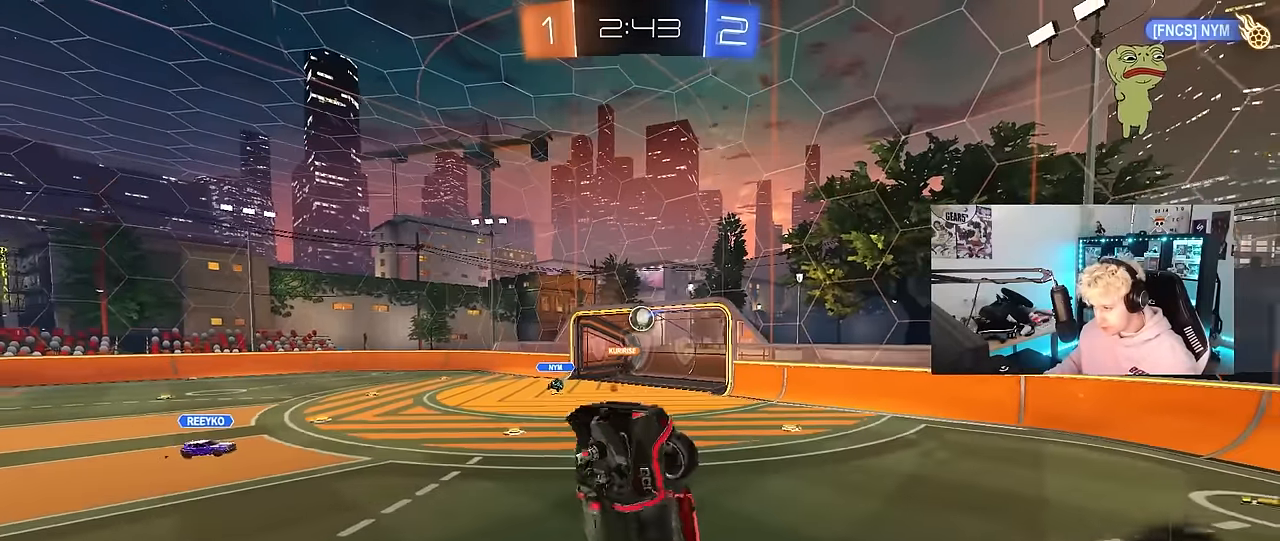
{"keys": ["a"], "mouse": [], "mouse_move": "still", "events": [[66, "shift", "up"], [116, "s", "up"], [200, "a", "down"], [350, "s", "down"], [383, "s", "up"]]}
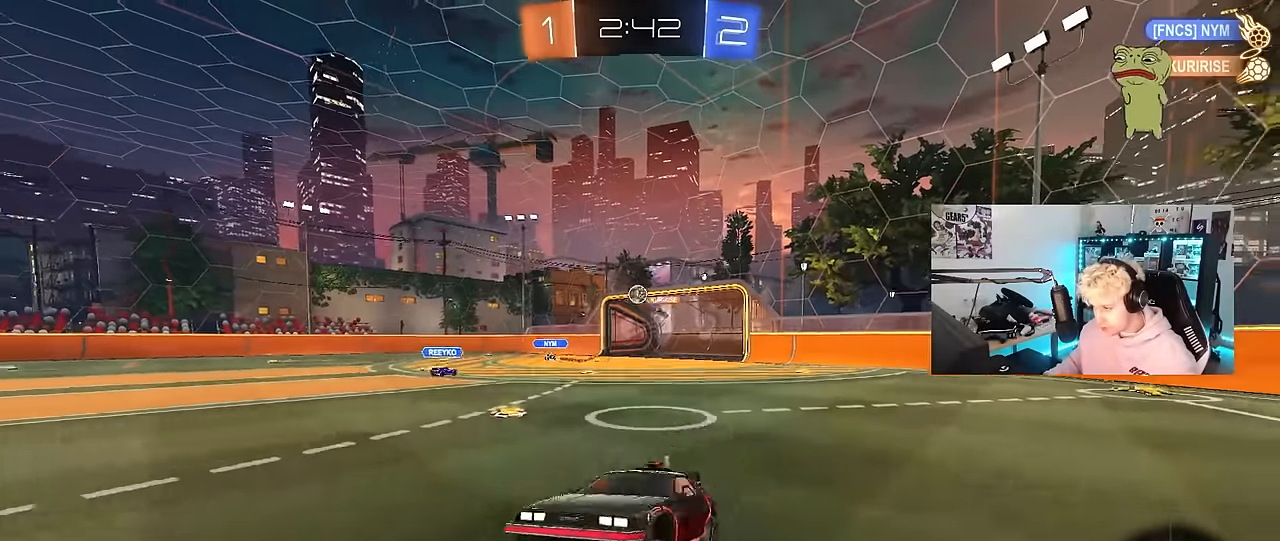
{"keys": ["a", "space", "w"], "mouse": [], "mouse_move": "still", "events": [[33, "w", "down"], [216, "shift", "down"], [400, "shift", "up"], [500, "space", "down"]]}
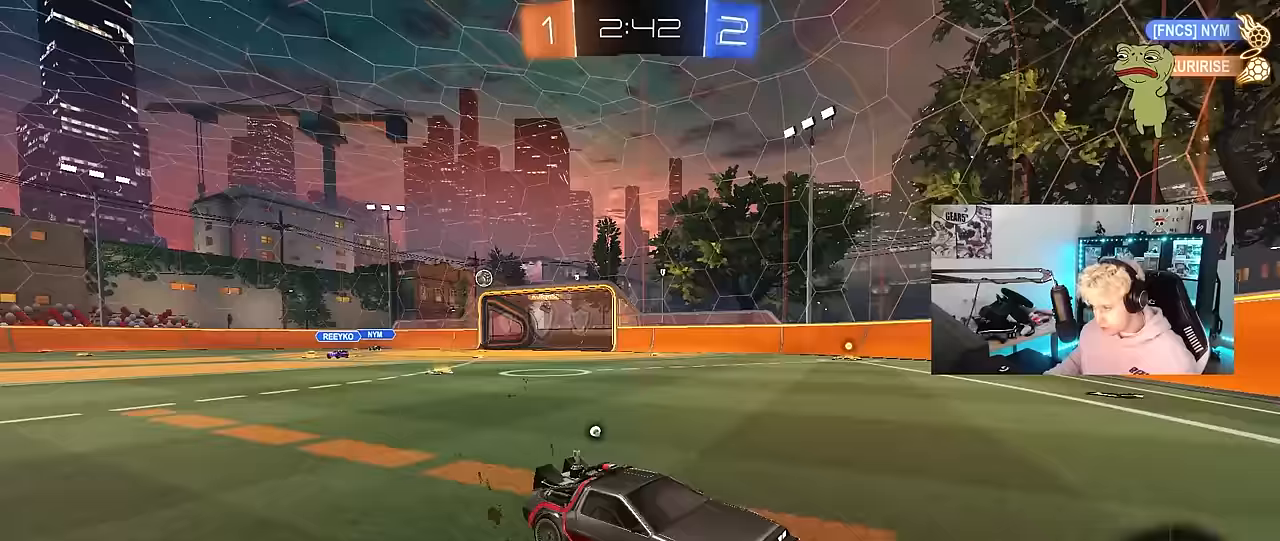
{"keys": ["a", "w"], "mouse": ["left"], "mouse_move": "still", "events": [[150, "space", "up"], [383, "mouse_left", "down"]]}
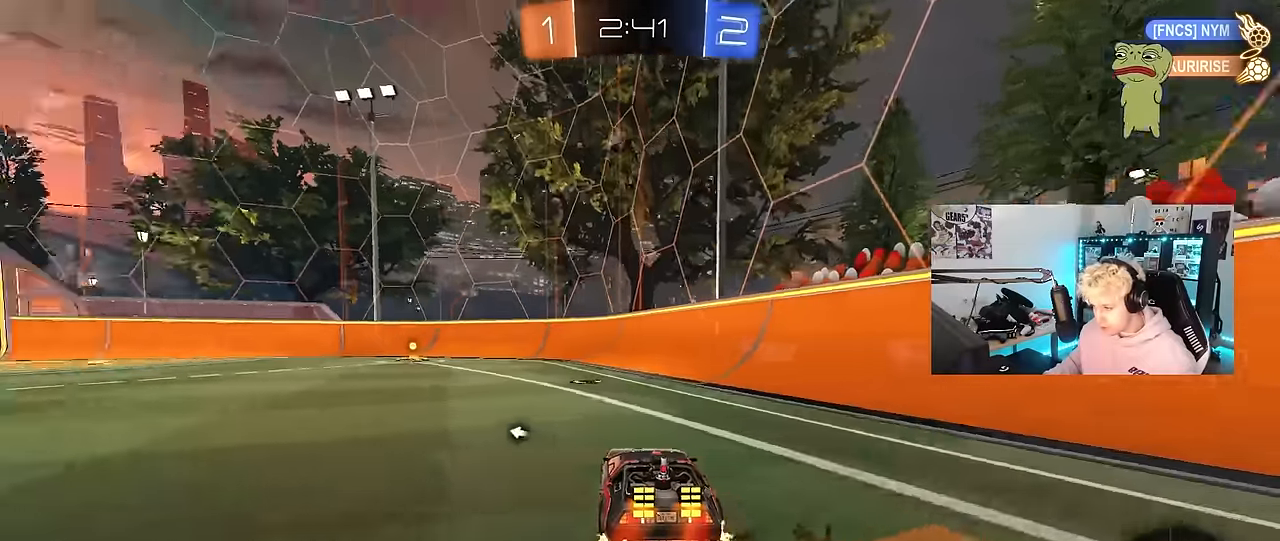
{"keys": ["a", "s", "shift"], "mouse": ["left"], "mouse_move": "still", "events": [[116, "a", "up"], [116, "mouse_right", "down"], [150, "d", "down"], [200, "a", "down"], [200, "mouse_right", "up"], [200, "shift", "down"], [250, "d", "up"], [250, "mouse_right", "down"], [300, "w", "up"], [350, "s", "down"], [433, "mouse_right", "up"]]}
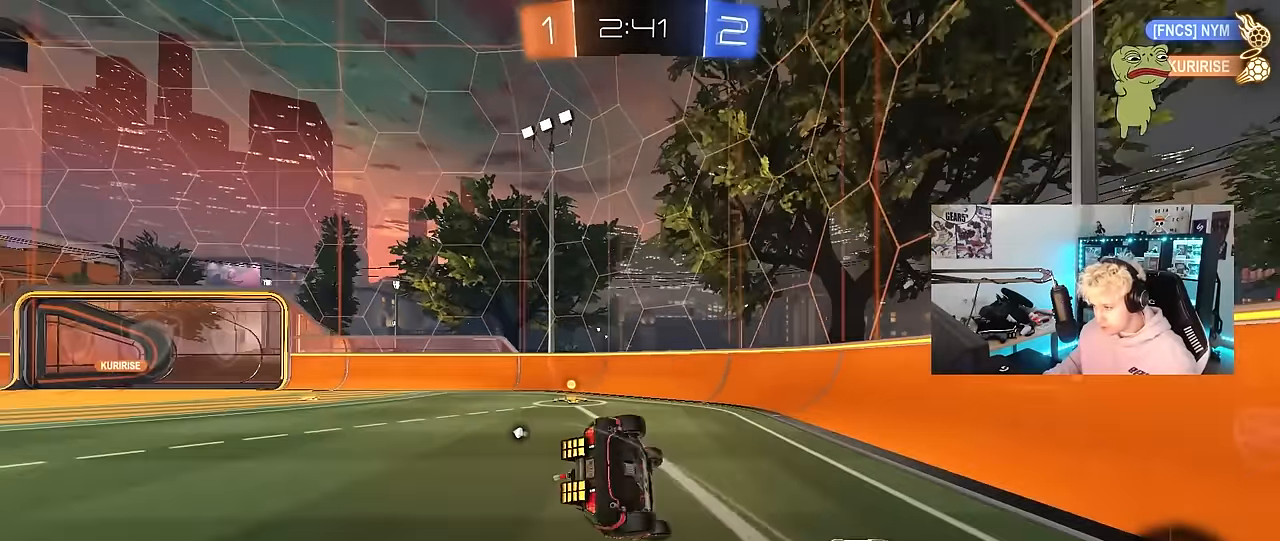
{"keys": ["a", "s", "shift"], "mouse": ["left"], "mouse_move": "still", "events": [[83, "mouse_left", "up"], [83, "space", "down"], [166, "mouse_left", "down"], [166, "s", "up"], [266, "space", "up"], [316, "s", "down"]]}
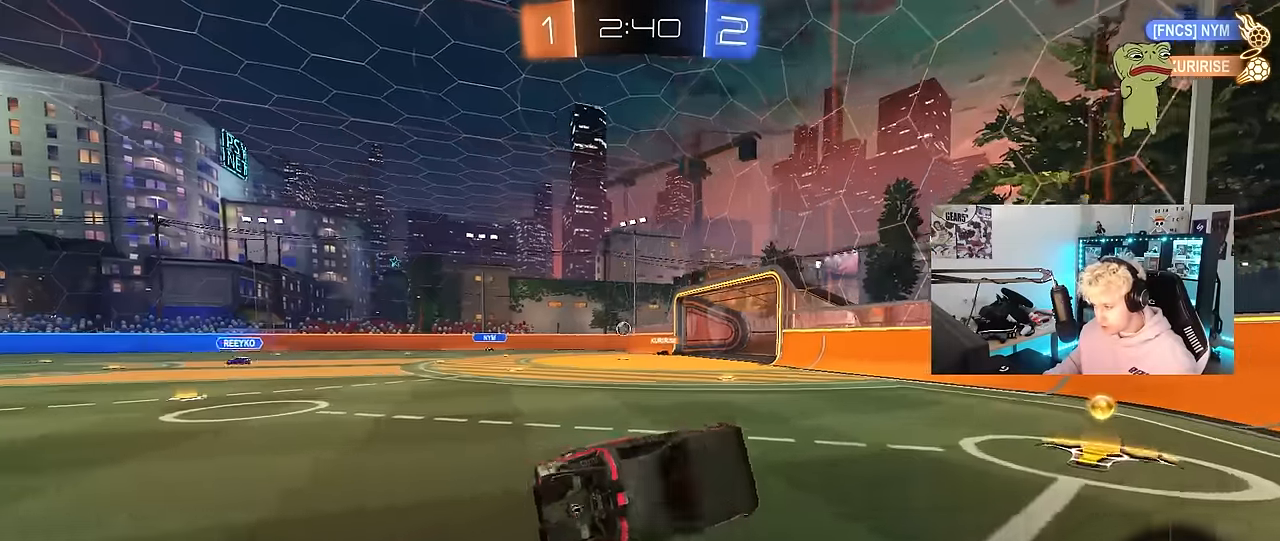
{"keys": ["a", "w"], "mouse": ["left"], "mouse_move": "still", "events": [[50, "s", "up"], [50, "shift", "up"], [183, "a", "up"], [233, "a", "down"], [233, "w", "down"]]}
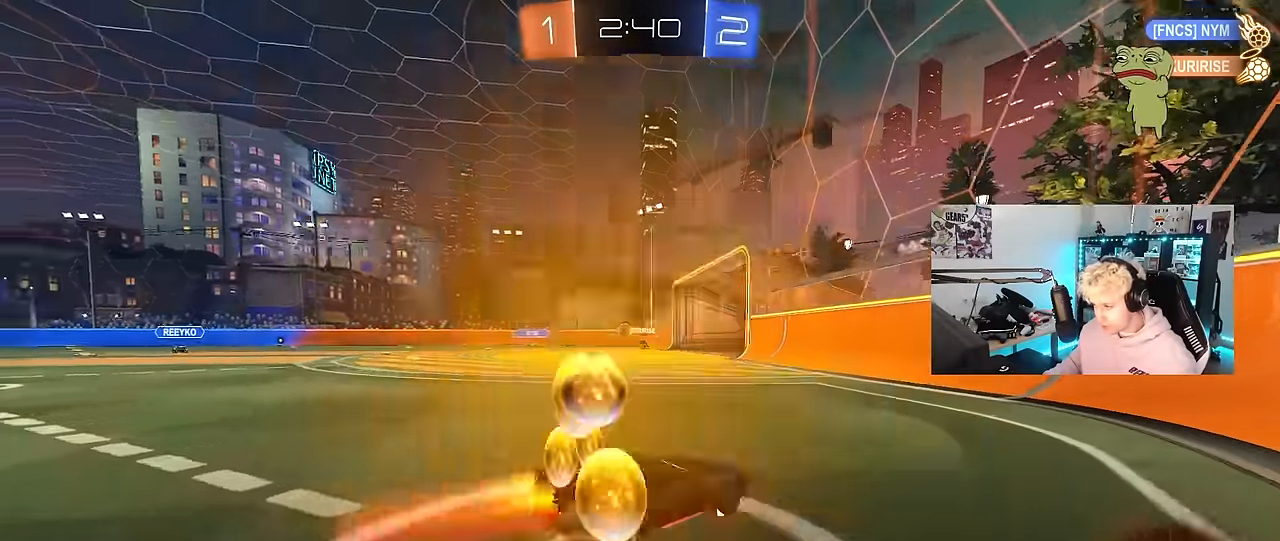
{"keys": ["w"], "mouse": [], "mouse_move": "still", "events": [[400, "a", "up"], [400, "mouse_left", "up"]]}
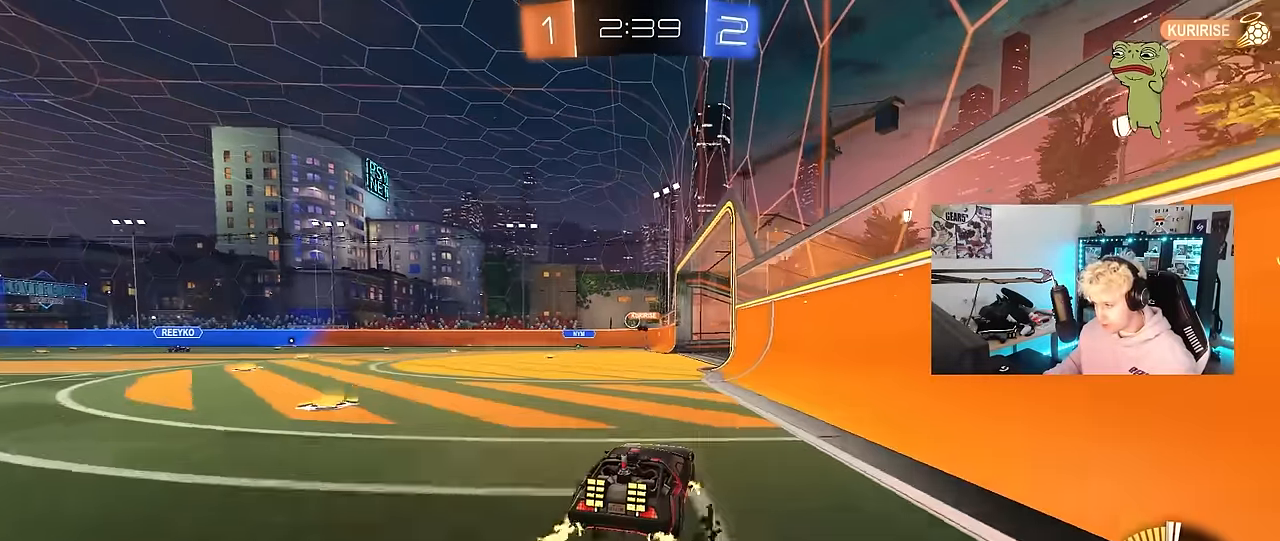
{"keys": ["a", "w"], "mouse": [], "mouse_move": "still", "events": [[33, "mouse_left", "down"], [216, "mouse_left", "up"], [366, "a", "down"]]}
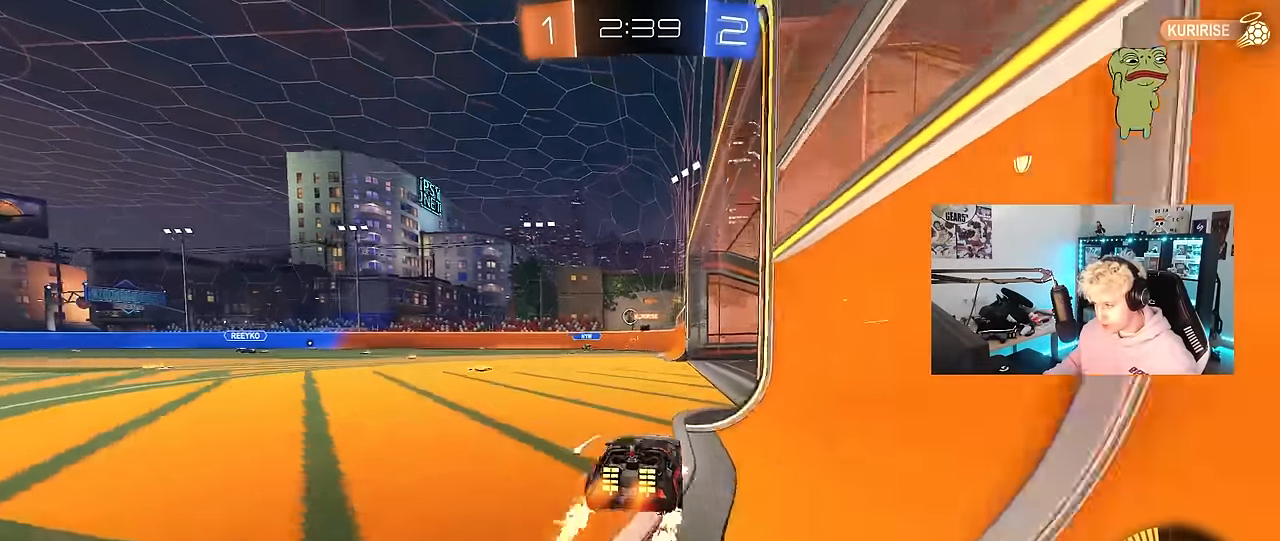
{"keys": ["w"], "mouse": [], "mouse_move": "still", "events": [[100, "a", "up"]]}
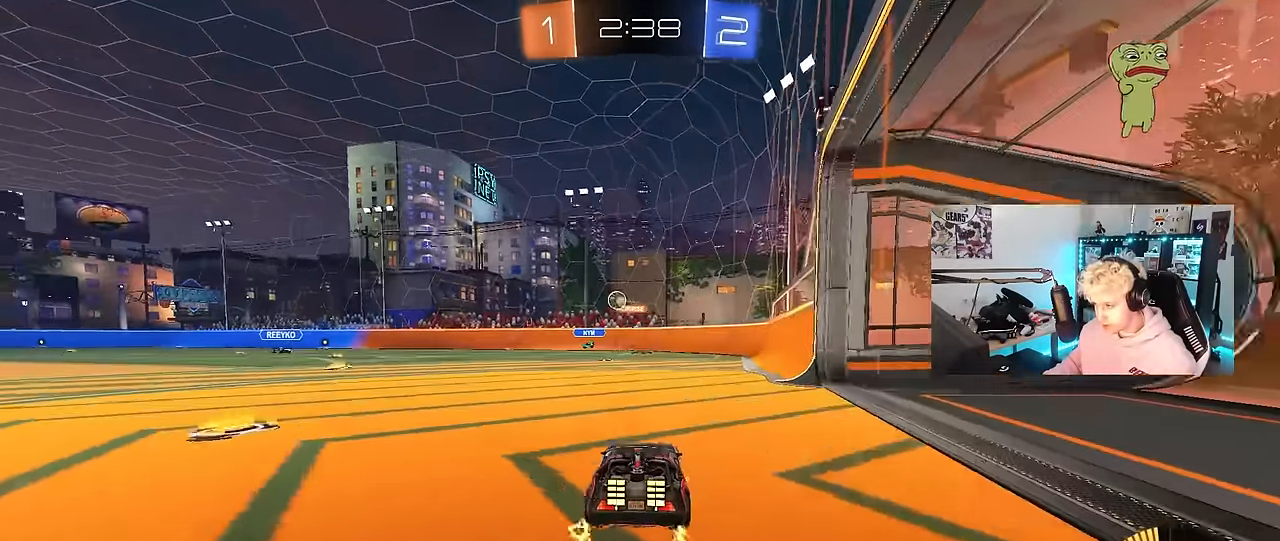
{"keys": ["a", "w"], "mouse": ["left"], "mouse_move": "still", "events": [[350, "a", "down"], [433, "mouse_left", "down"]]}
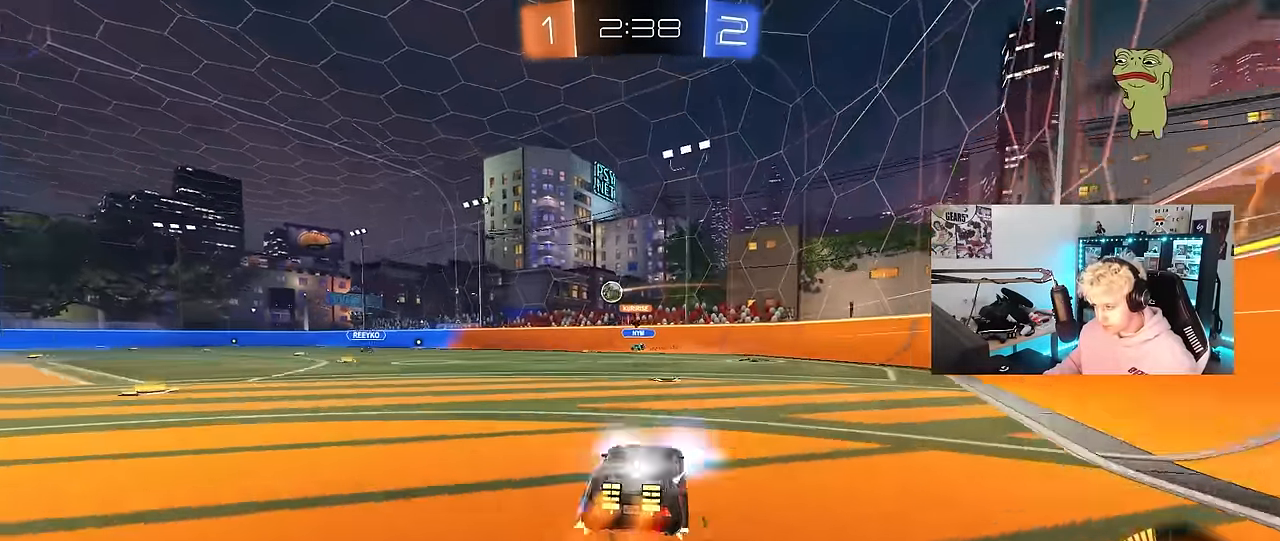
{"keys": ["a", "w"], "mouse": [], "mouse_move": "still", "events": [[33, "a", "up"], [133, "mouse_left", "up"], [266, "a", "down"]]}
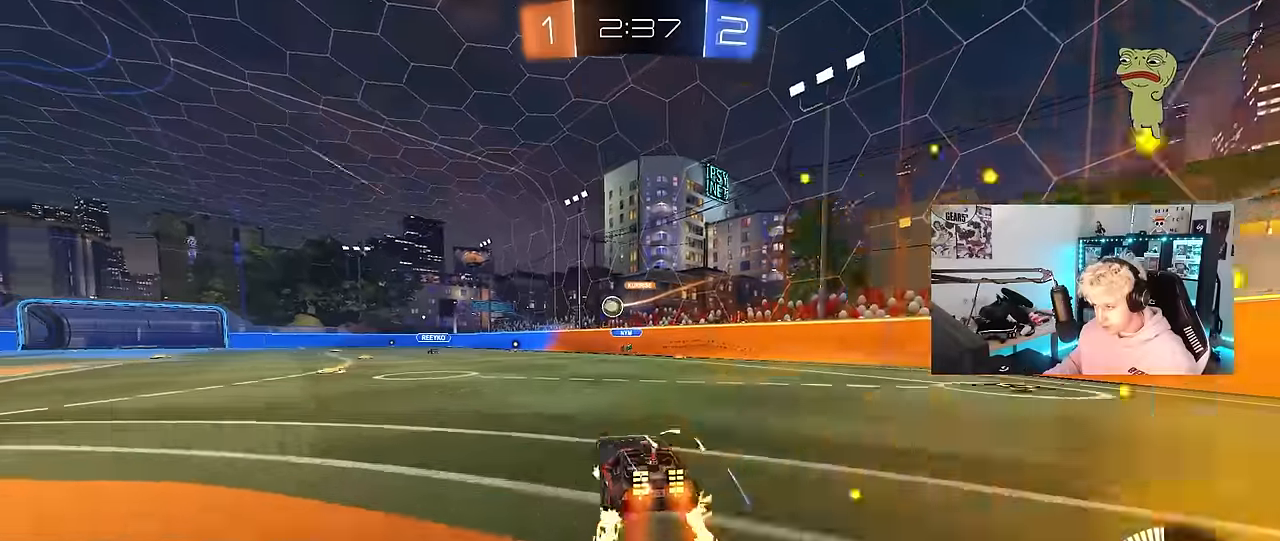
{"keys": ["a", "w"], "mouse": [], "mouse_move": "still", "events": [[283, "a", "up"], [283, "mouse_left", "down"], [416, "a", "down"], [416, "mouse_left", "up"]]}
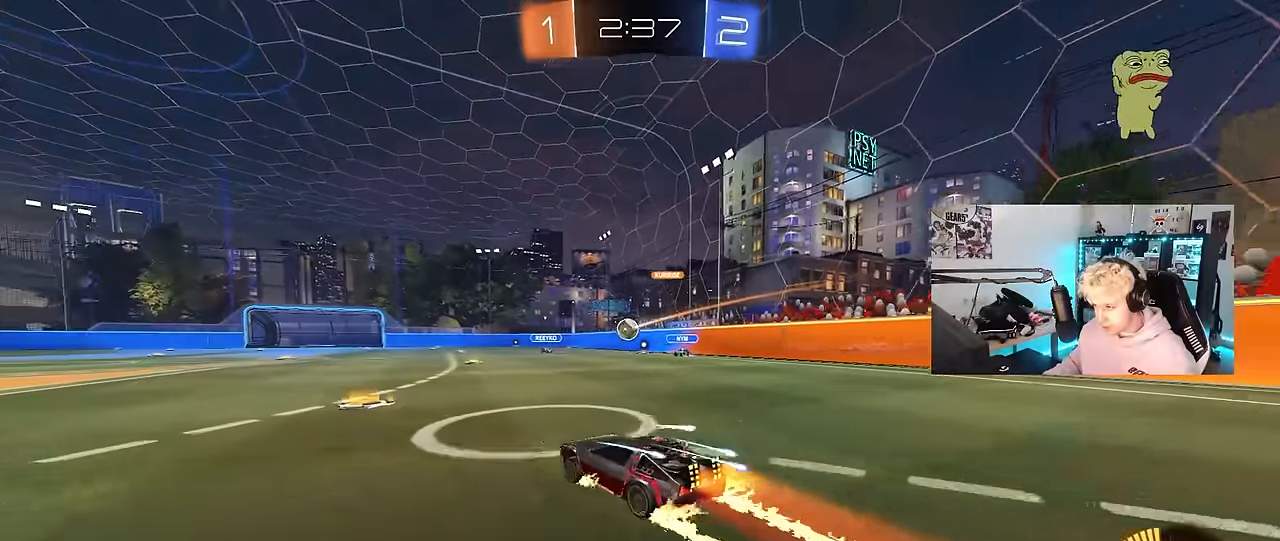
{"keys": ["d", "w"], "mouse": [], "mouse_move": "still", "events": [[16, "a", "up"], [66, "d", "down"], [250, "d", "up"], [350, "d", "down"]]}
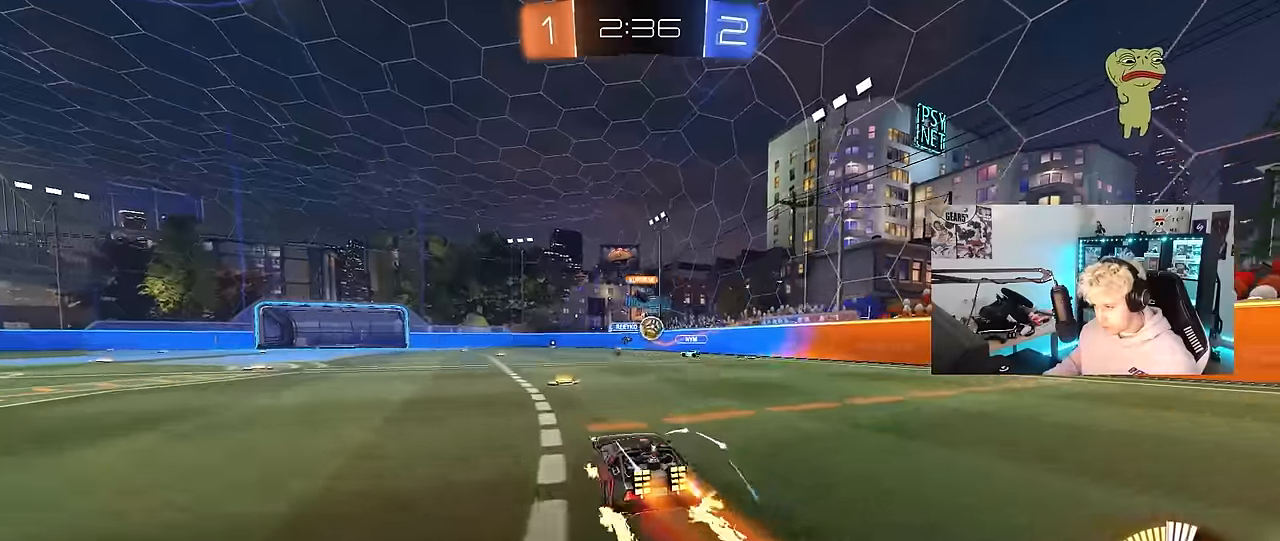
{"keys": ["w"], "mouse": ["left"], "mouse_move": "still", "events": [[33, "mouse_left", "down"], [166, "mouse_left", "up"], [216, "d", "up"], [450, "mouse_left", "down"]]}
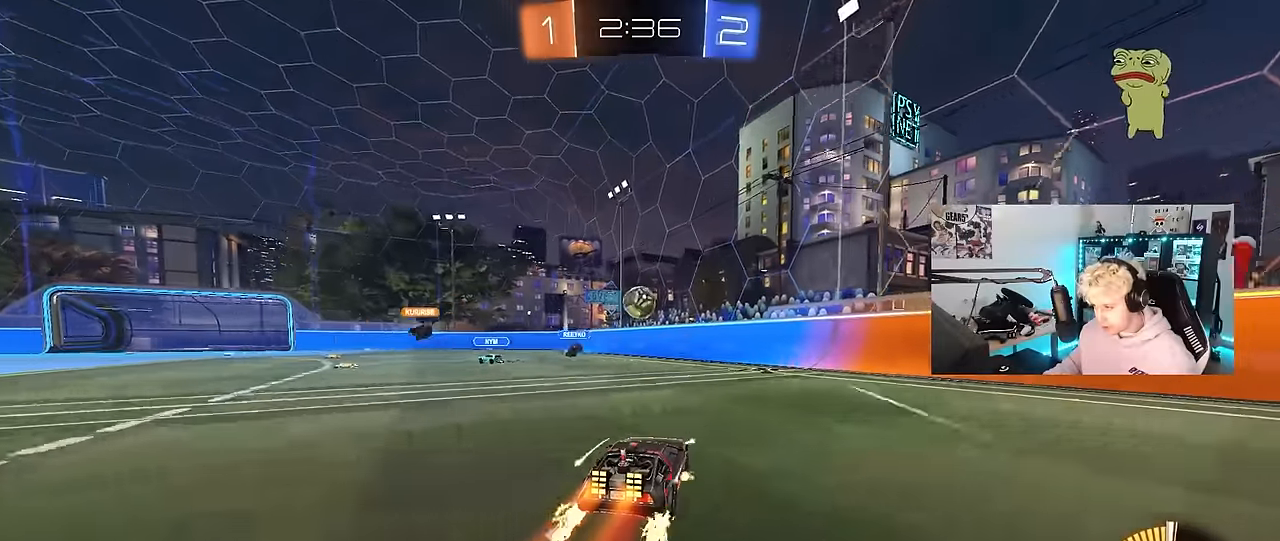
{"keys": ["a", "w"], "mouse": [], "mouse_move": "still", "events": [[150, "mouse_left", "up"], [416, "a", "down"]]}
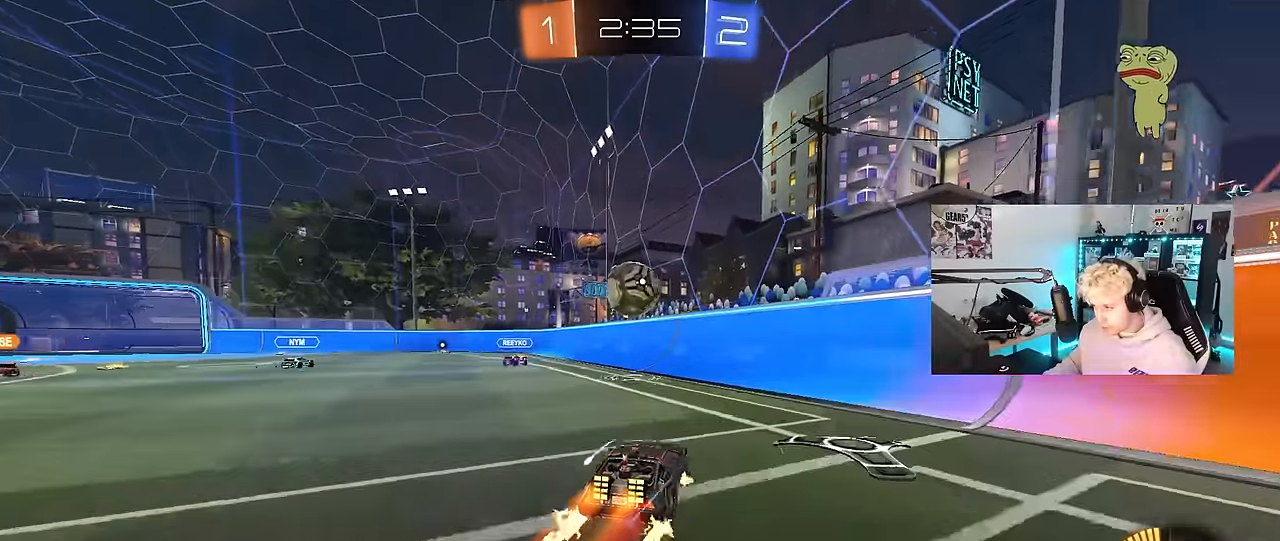
{"keys": ["d", "w"], "mouse": [], "mouse_move": "still", "events": [[66, "a", "up"], [166, "mouse_left", "down"], [250, "mouse_left", "up"], [433, "mouse_left", "down"], [483, "d", "down"], [483, "mouse_left", "up"]]}
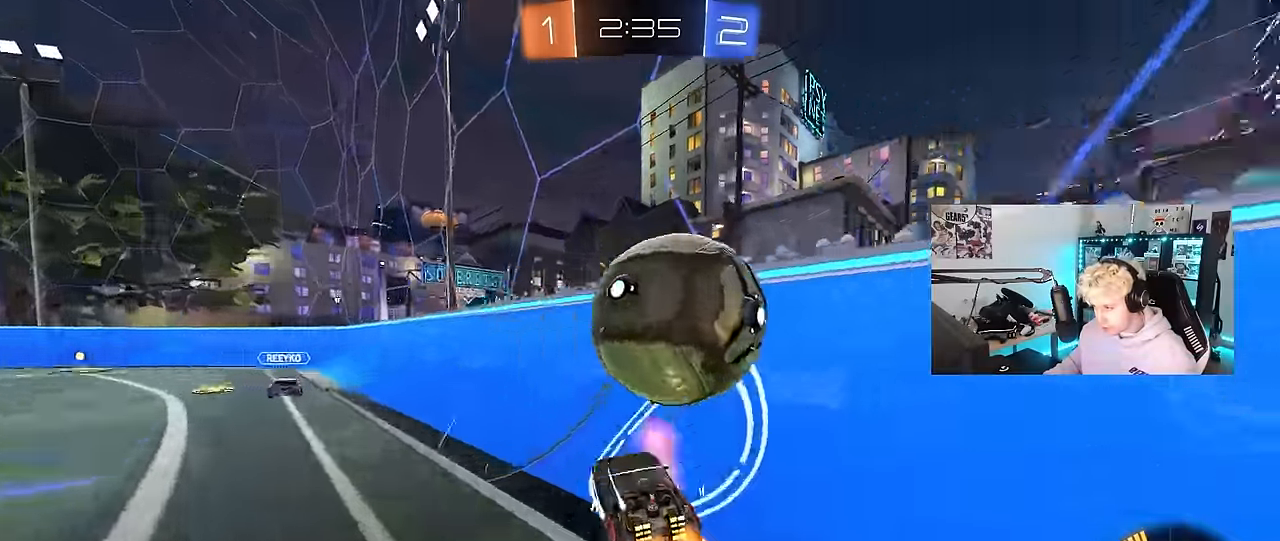
{"keys": ["a"], "mouse": [], "mouse_move": "still", "events": [[216, "w", "up"], [267, "d", "up"], [267, "s", "down"], [367, "a", "down"], [500, "s", "up"]]}
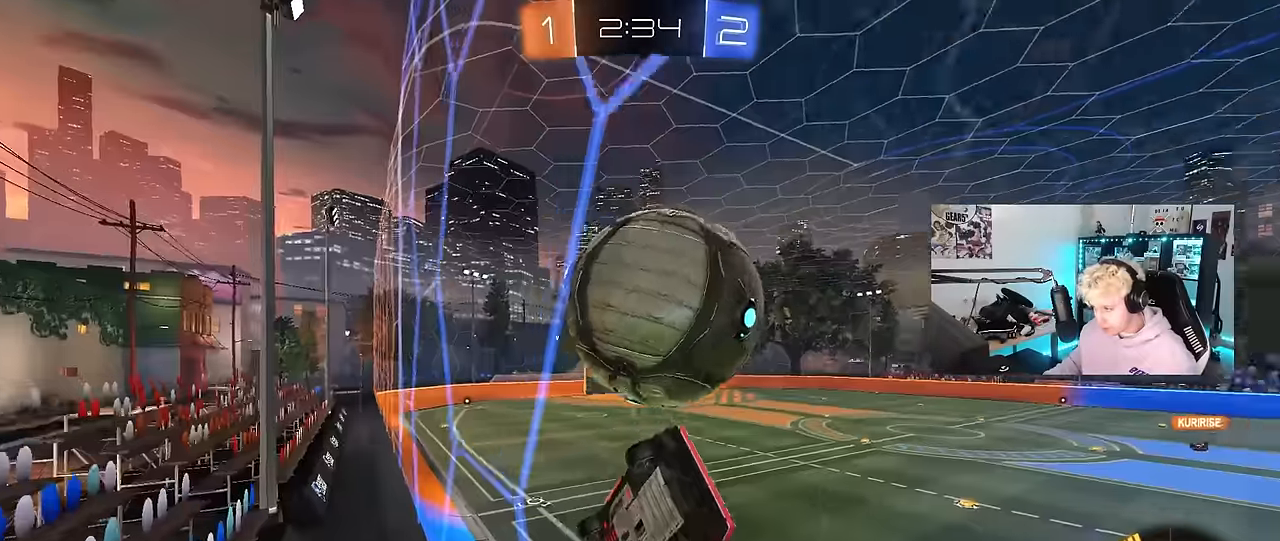
{"keys": ["d", "s"], "mouse": ["right"], "mouse_move": "still", "events": [[50, "a", "up"], [50, "mouse_left", "down"], [100, "w", "down"], [234, "d", "down"], [284, "mouse_left", "up"], [467, "mouse_right", "down"], [467, "s", "down"], [467, "w", "up"]]}
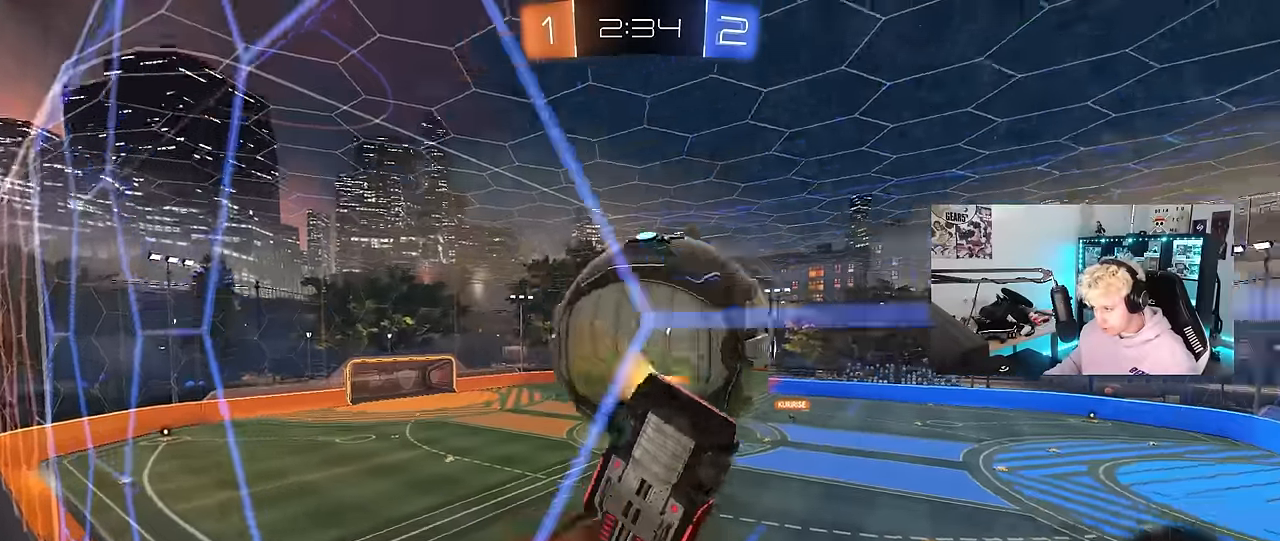
{"keys": ["a", "d", "s", "shift"], "mouse": [], "mouse_move": "still", "events": [[200, "mouse_right", "up"], [250, "a", "down"], [250, "d", "up"], [250, "shift", "down"], [400, "d", "down"]]}
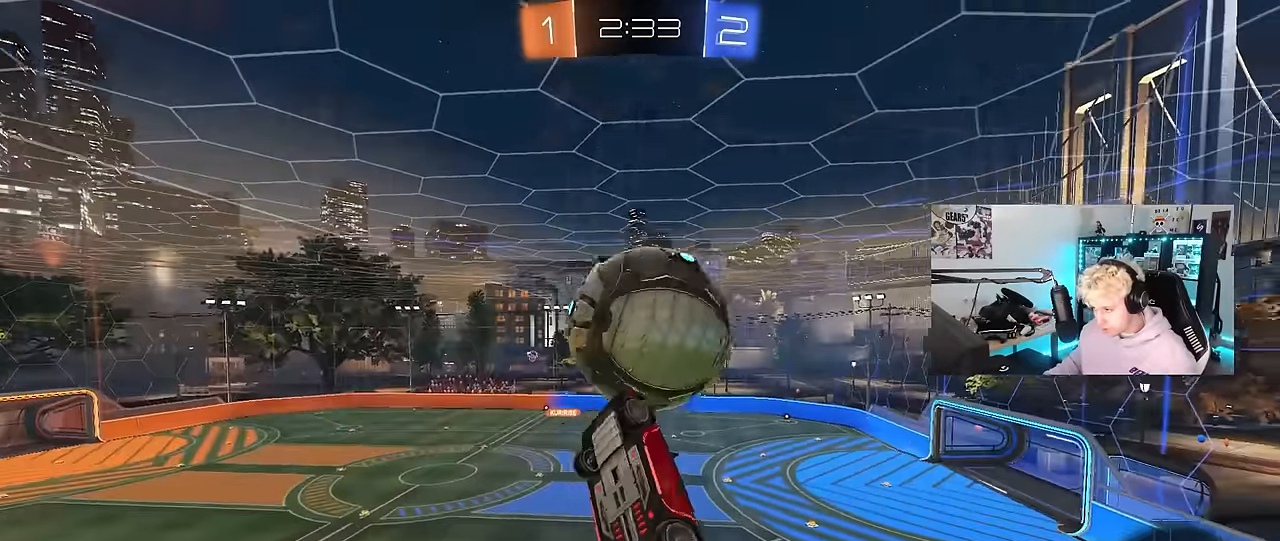
{"keys": [], "mouse": ["left"], "mouse_move": "still", "events": [[34, "d", "up"], [34, "mouse_left", "down"], [84, "s", "up"], [167, "w", "down"], [267, "mouse_left", "up"], [367, "shift", "up"], [417, "a", "up"], [417, "w", "up"], [500, "mouse_left", "down"]]}